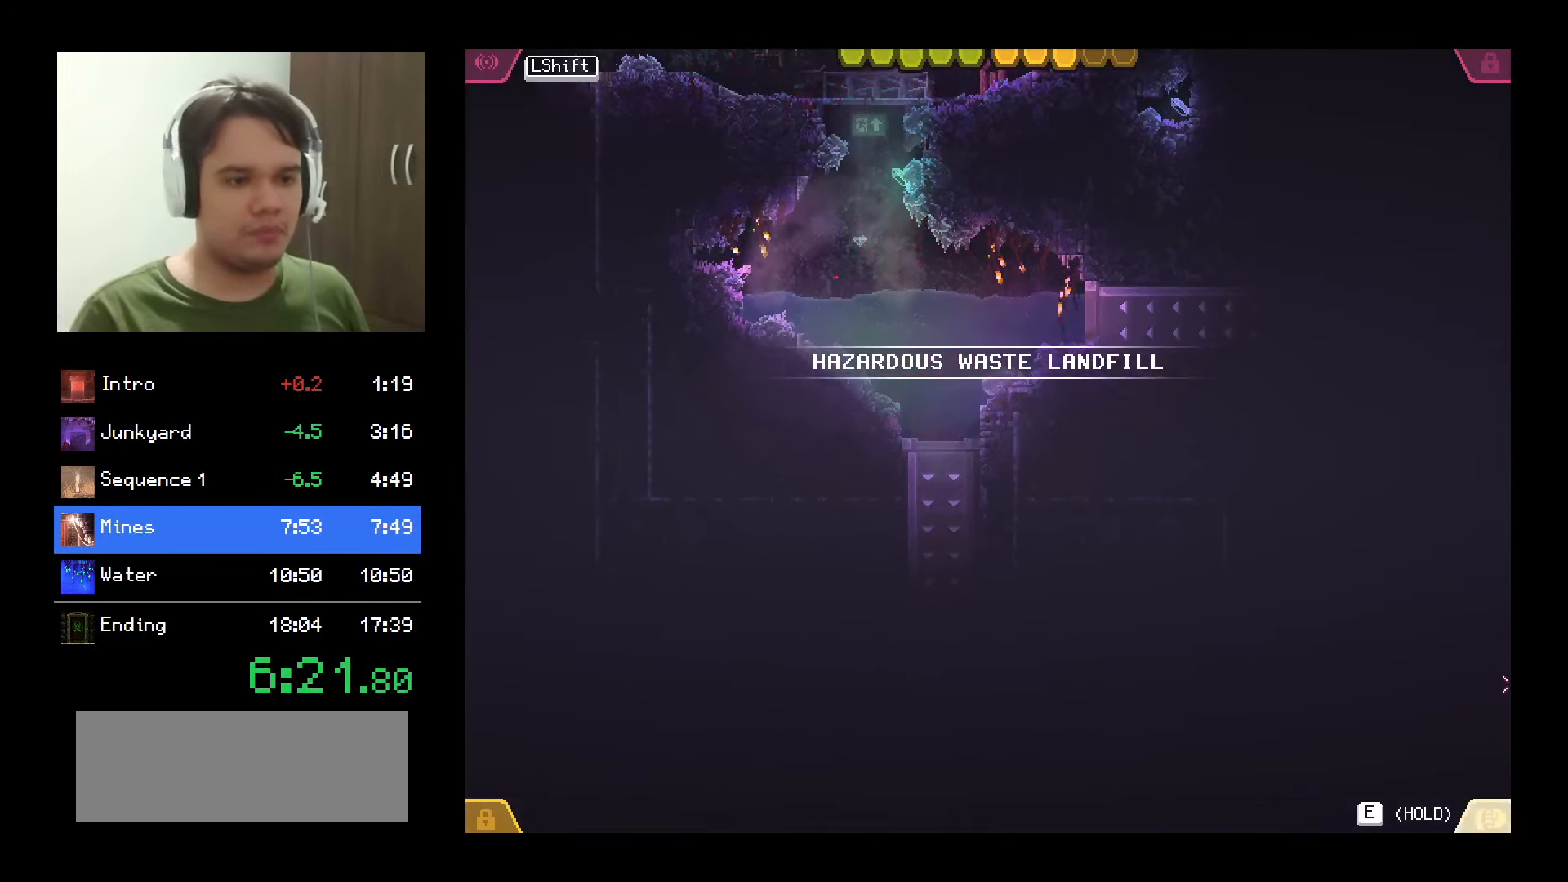
Gameplay with keyboard and mouse; each line is a JSON object with the keys and mouse buttons held at the frame after it. "events" lists presses ("down") and releases ("up") of "a", "backspace", "d", "down", "e", "left", "q", "return", "right", "s", "shift", "space", "tab", "up", "w", "mouse_left", "mouse_wheel" and "mouse_right" between this image and that frame as [ms after this image, input, new state], when the widget could be followed in between. "mouse_left", "mouse_wheel", "mouse_right" = the "left", "wheel", "right" buttons of the "mouse" list. No other keys are recorded. "wheel" means that the mouse wheel is clicked or scrolled. Mouse movement is not recorded.
{"keys": ["e"], "mouse": ["left"], "events": []}
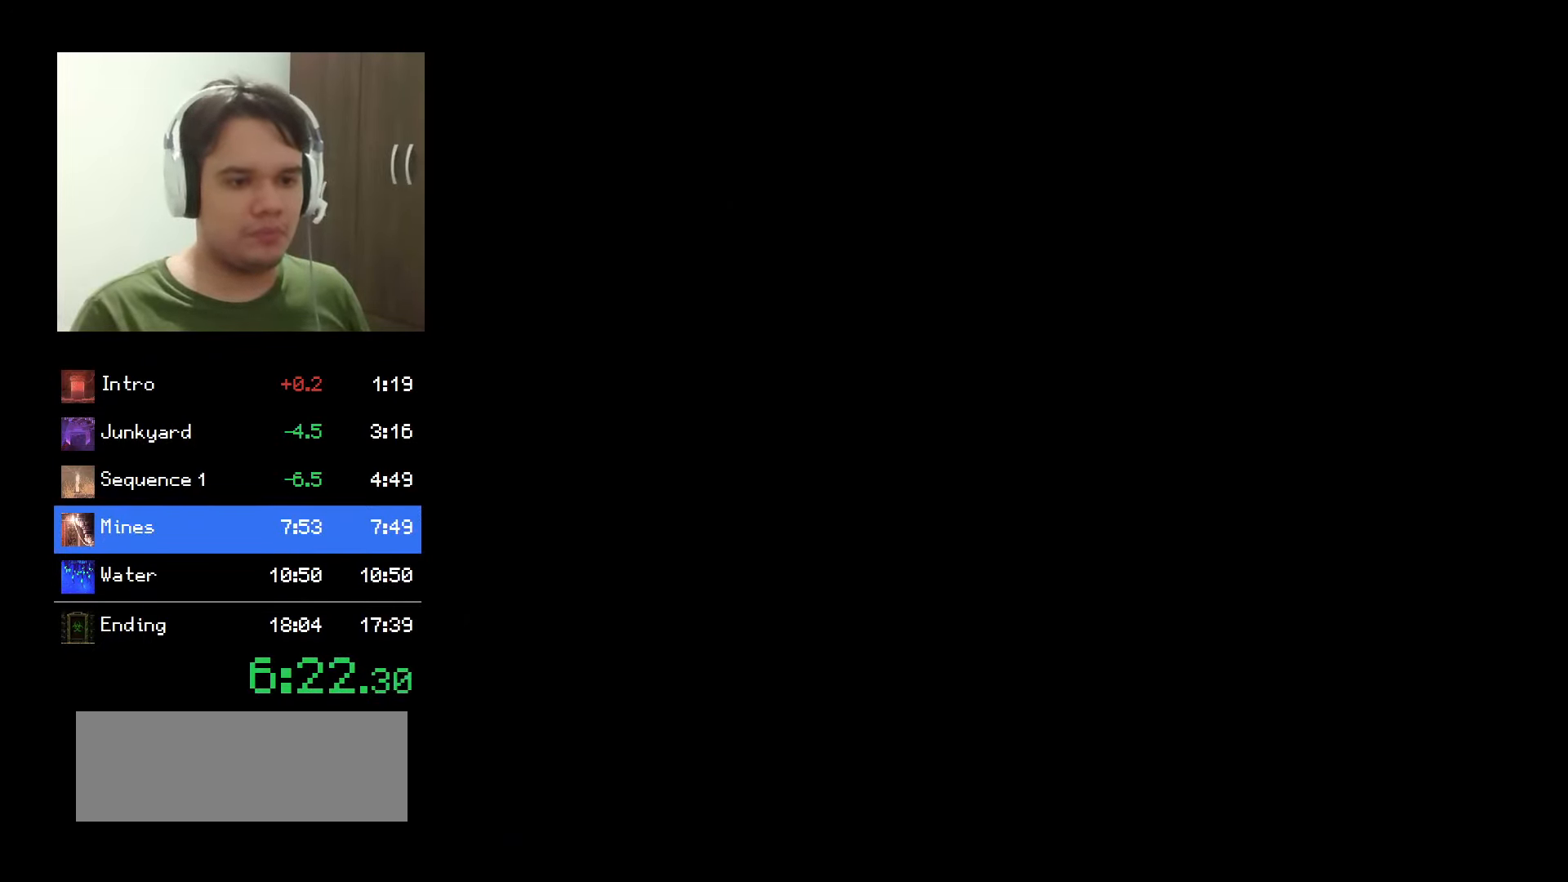
{"keys": ["e"], "mouse": ["left"], "events": []}
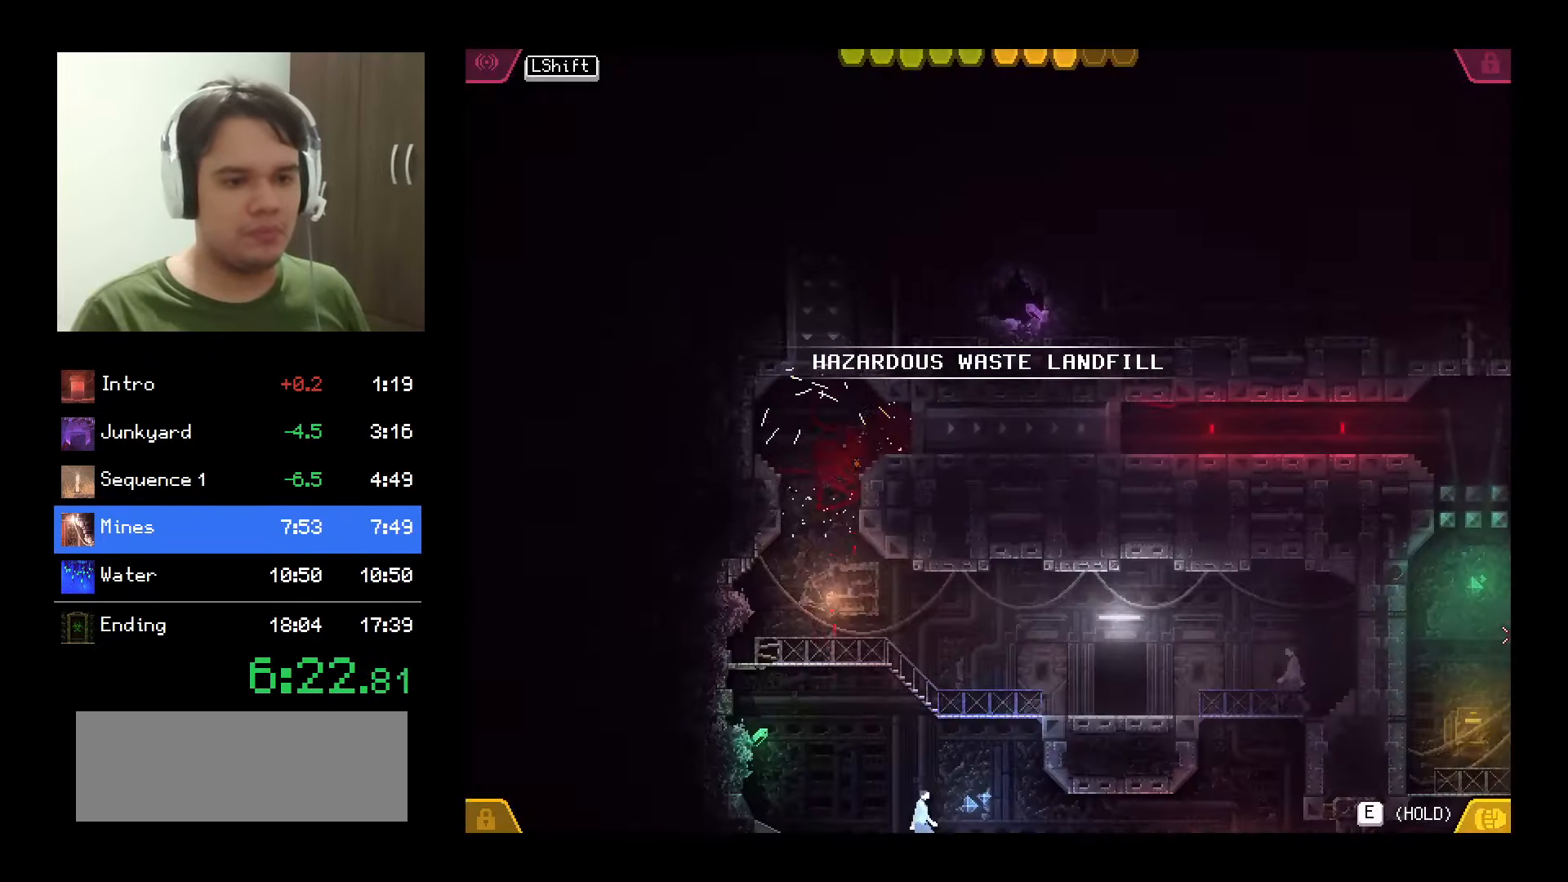
{"keys": ["e"], "mouse": ["left"], "events": [[150, "e", "up"], [267, "e", "down"]]}
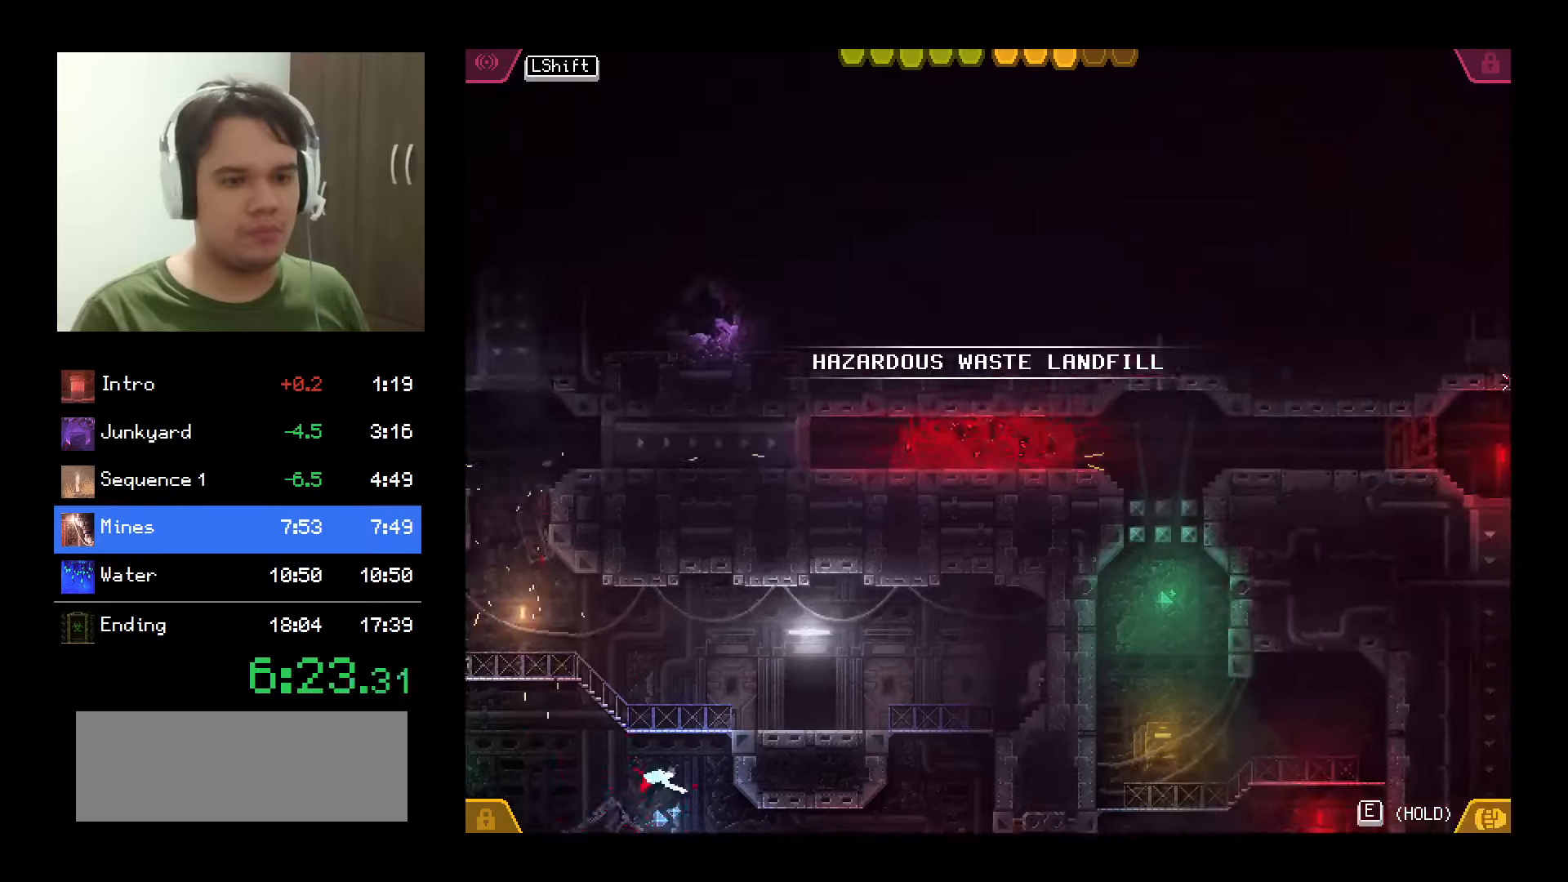
{"keys": ["e"], "mouse": ["left"], "events": []}
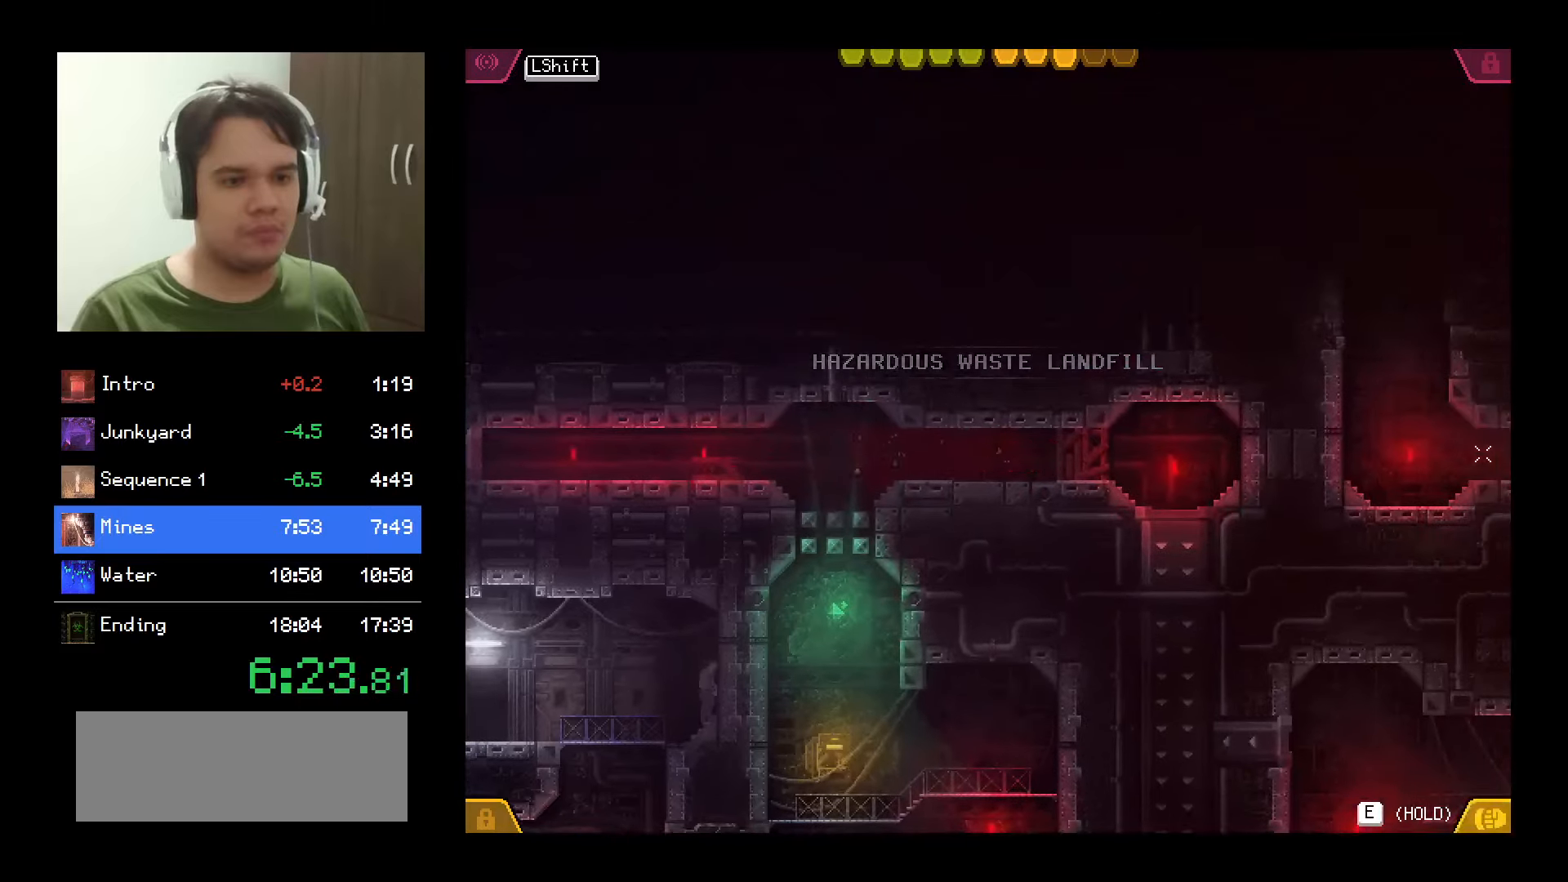
{"keys": [], "mouse": ["left"], "events": [[300, "e", "up"]]}
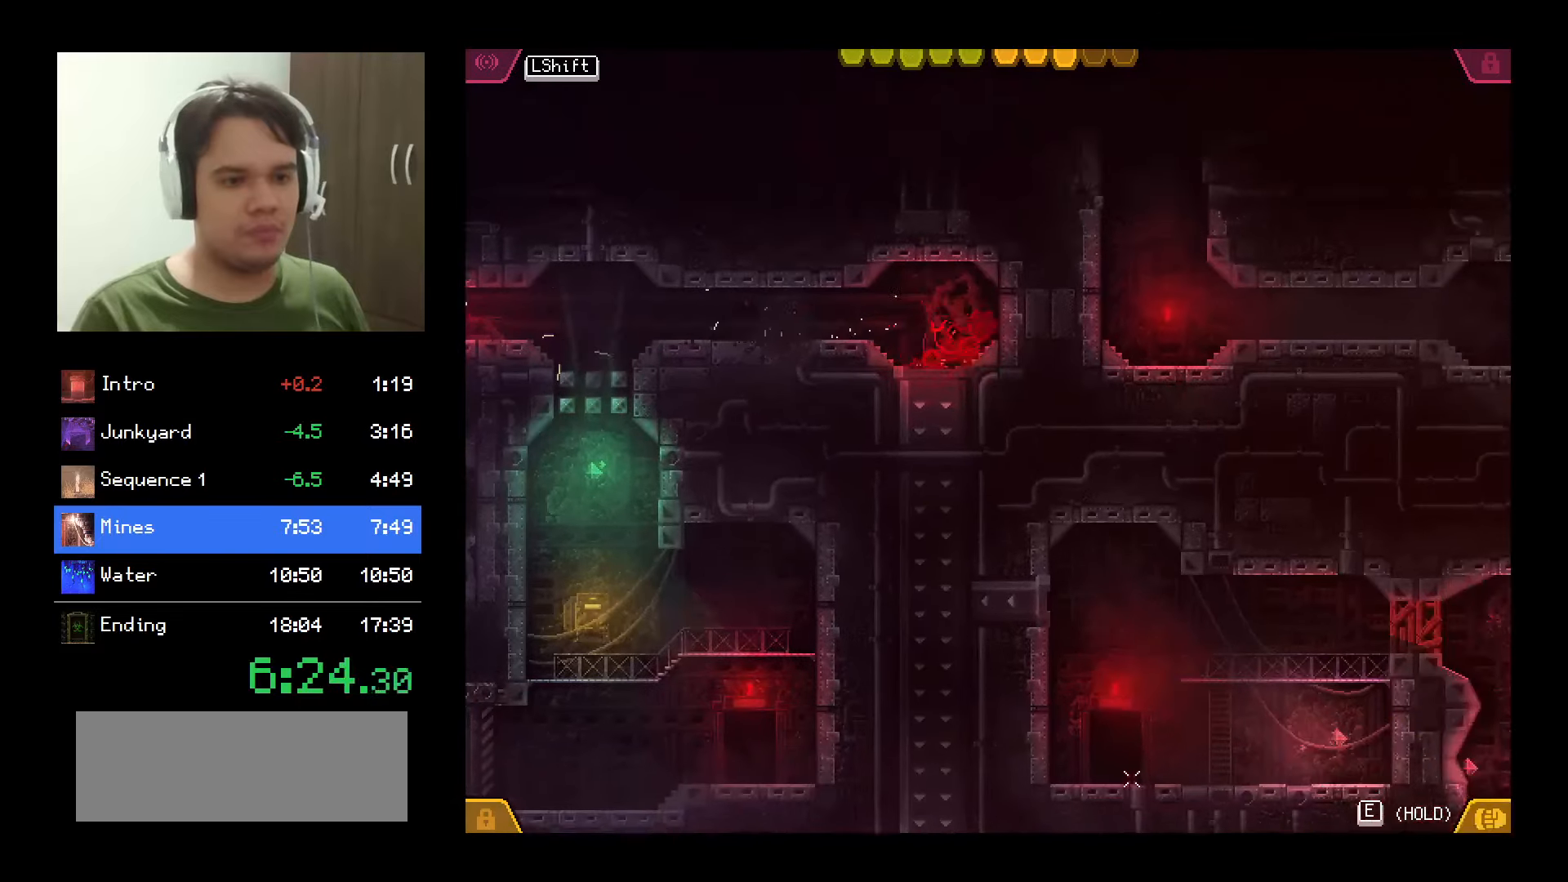
{"keys": ["e"], "mouse": ["left"], "events": [[100, "e", "down"]]}
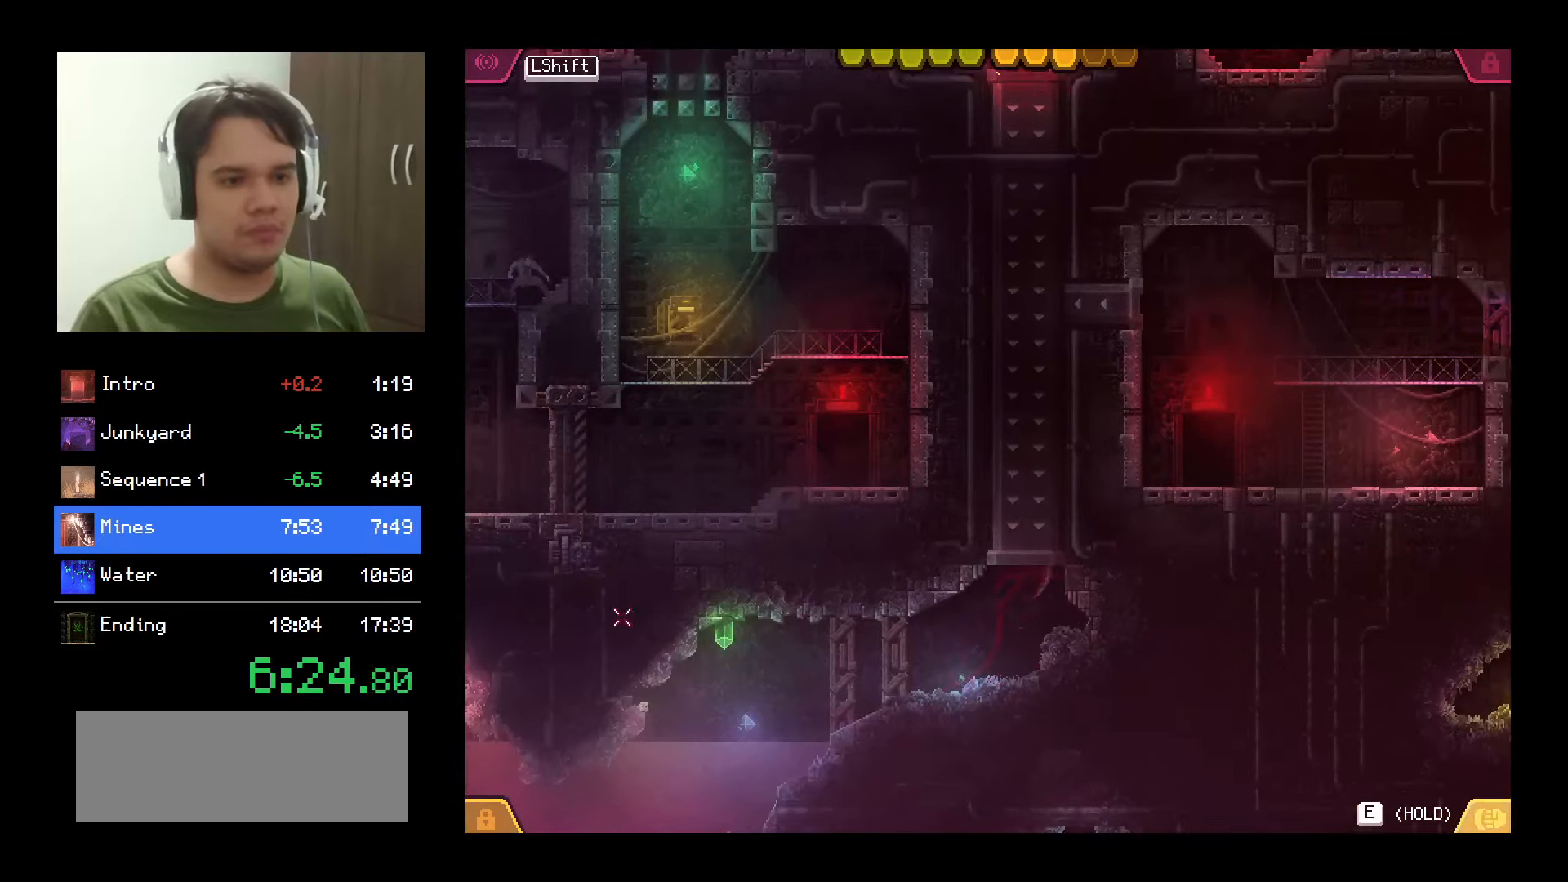
{"keys": ["e"], "mouse": ["left"], "events": []}
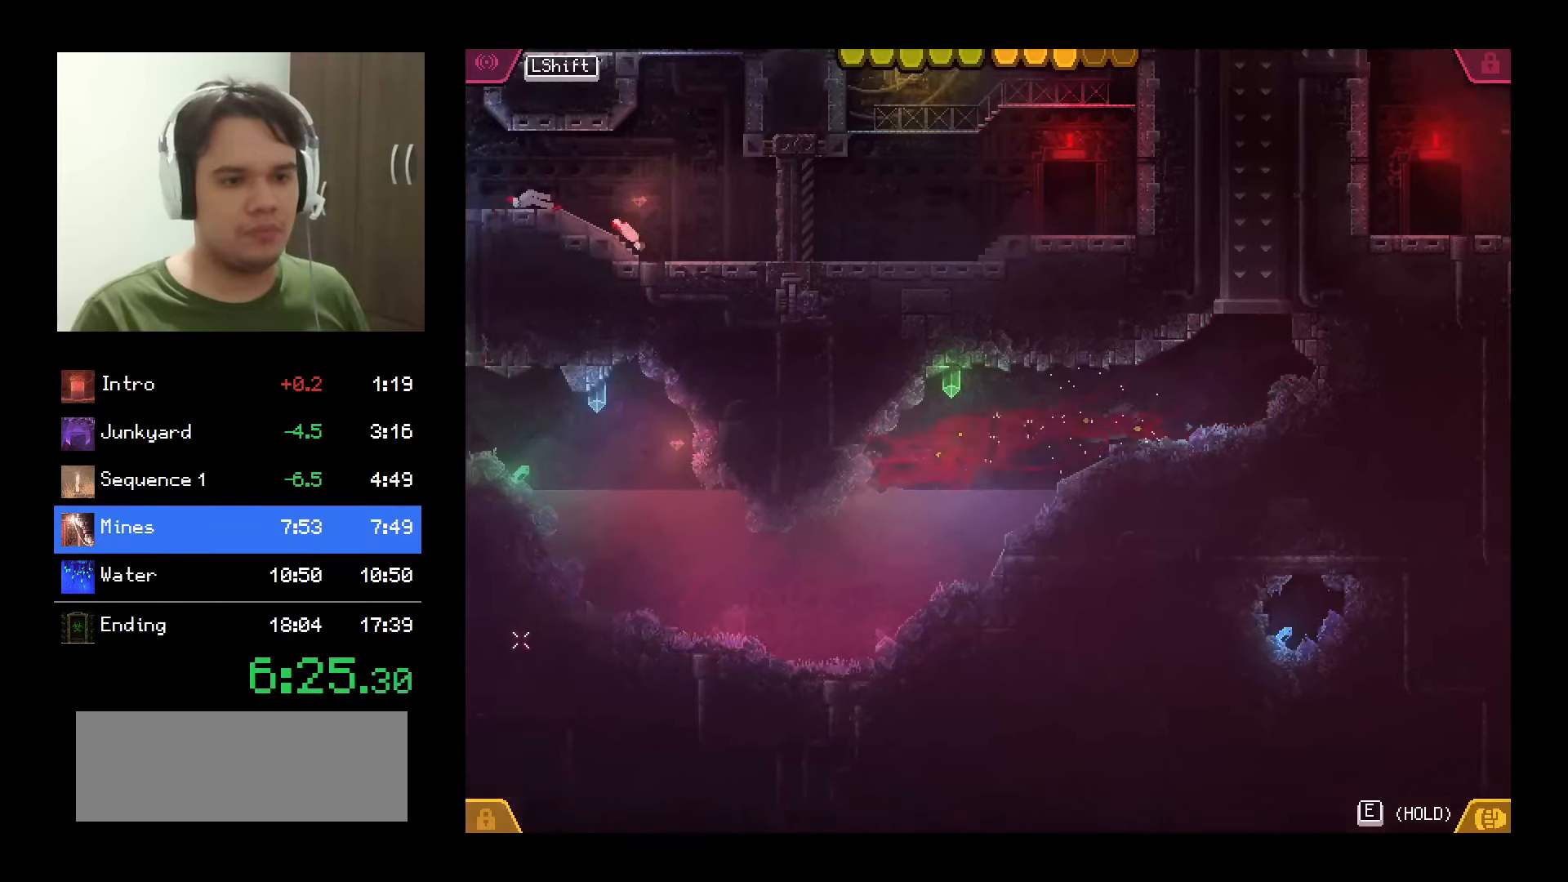
{"keys": ["space"], "mouse": ["left"], "events": [[50, "e", "up"], [433, "space", "down"]]}
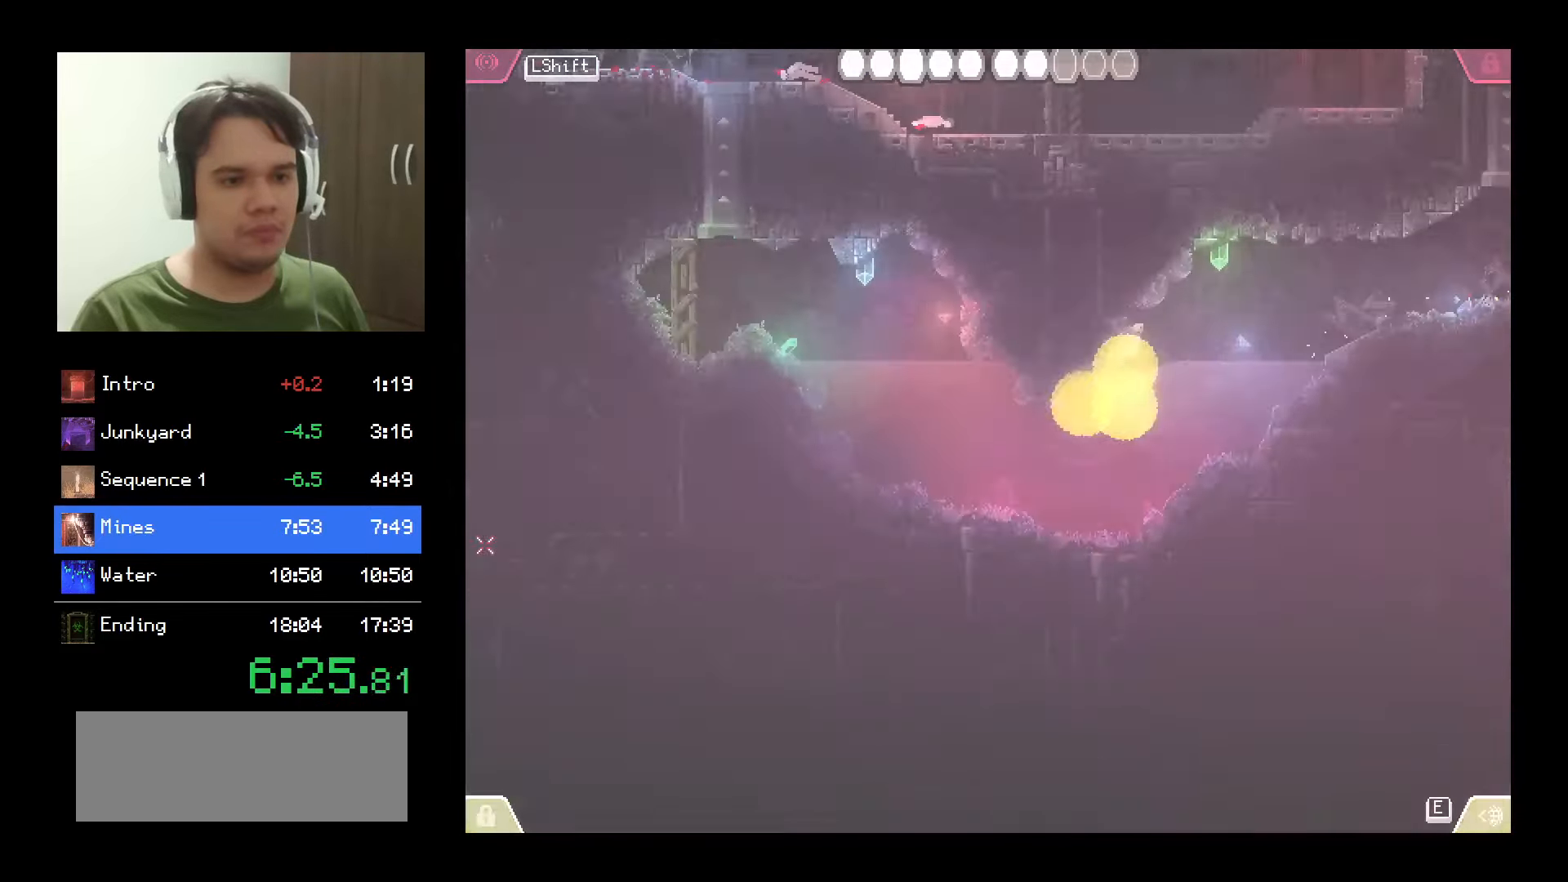
{"keys": [], "mouse": ["left"], "events": [[100, "space", "up"]]}
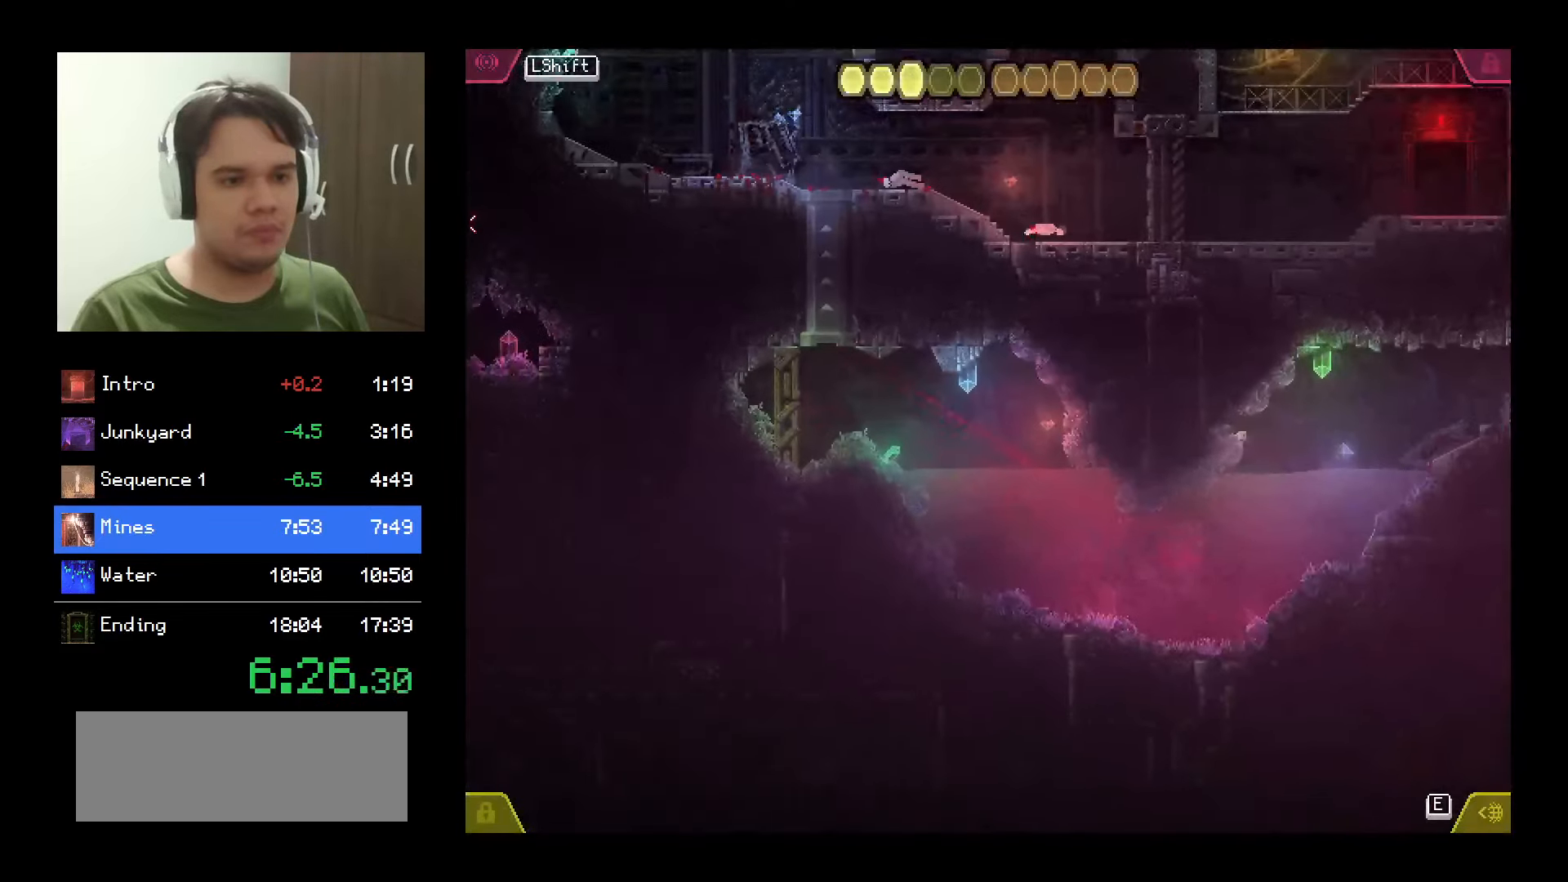
{"keys": [], "mouse": ["left"], "events": []}
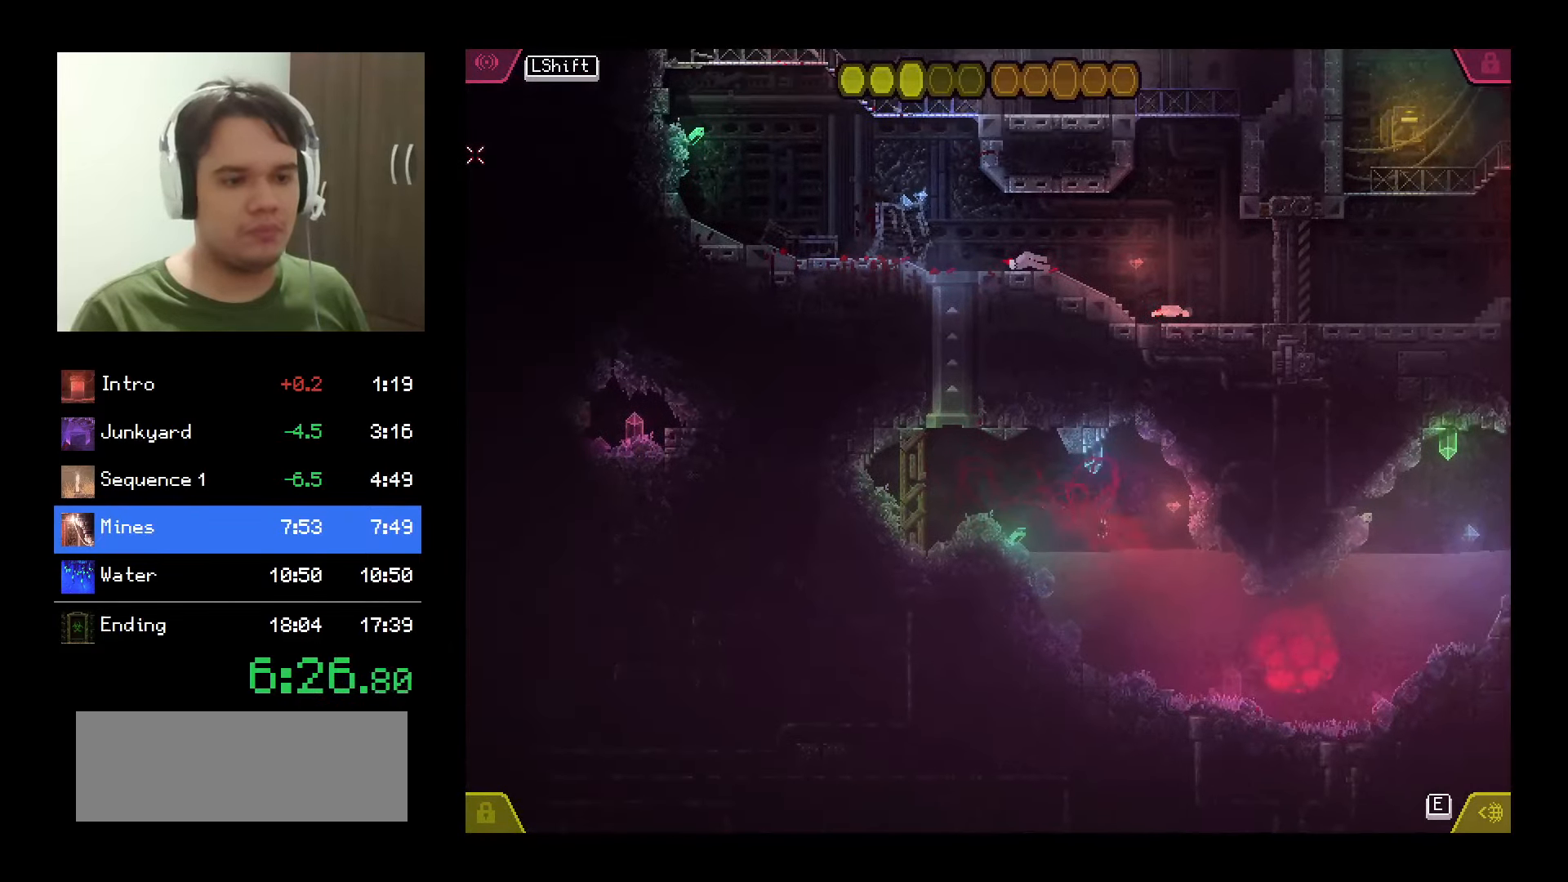
{"keys": [], "mouse": ["left"], "events": []}
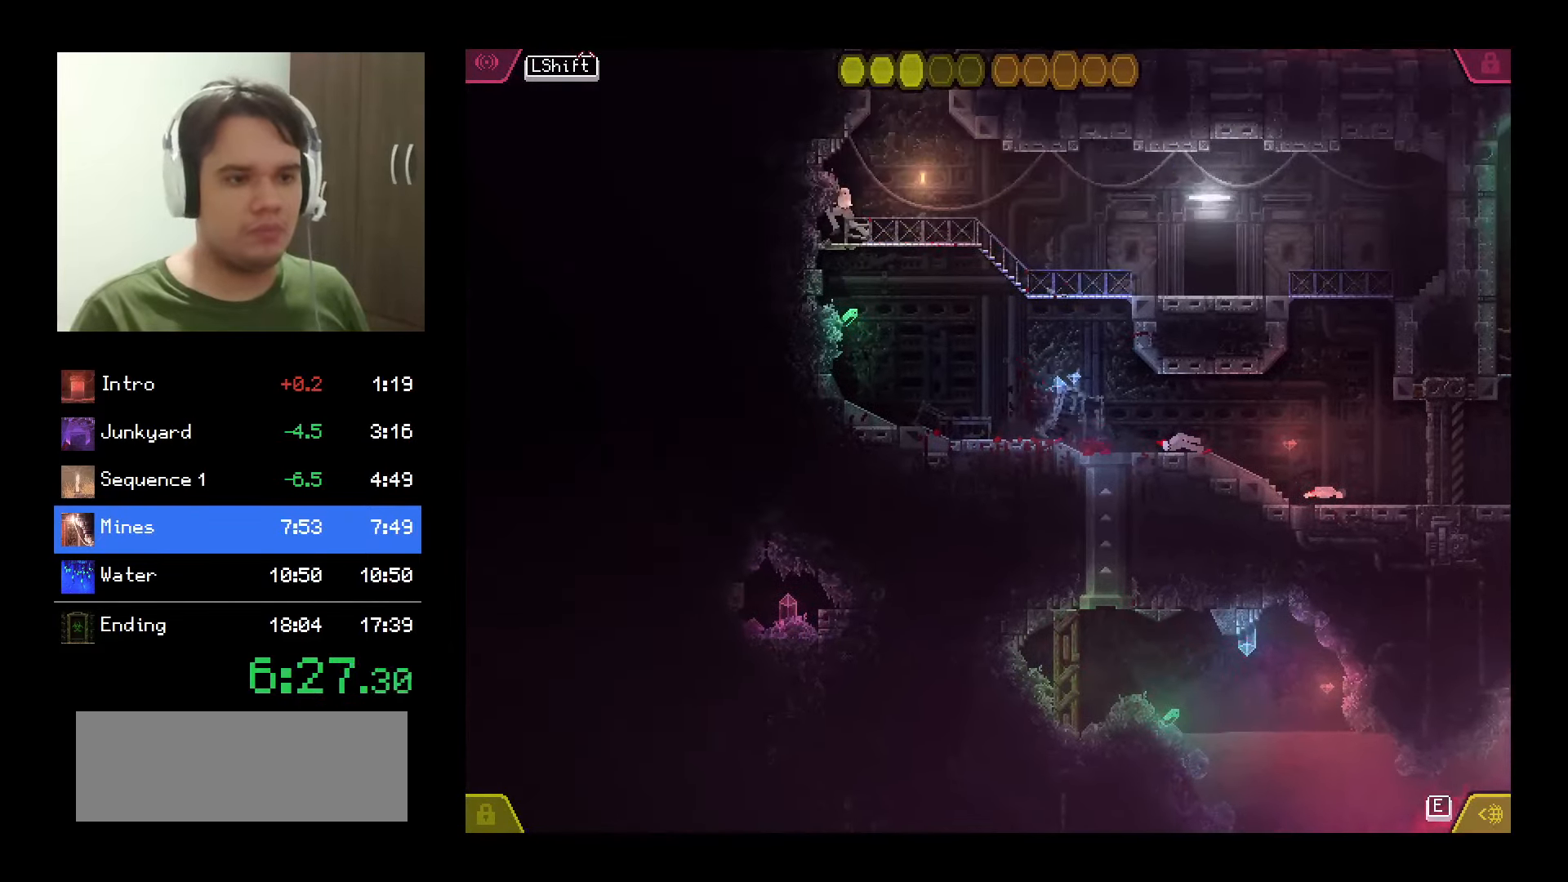
{"keys": [], "mouse": ["left"], "events": []}
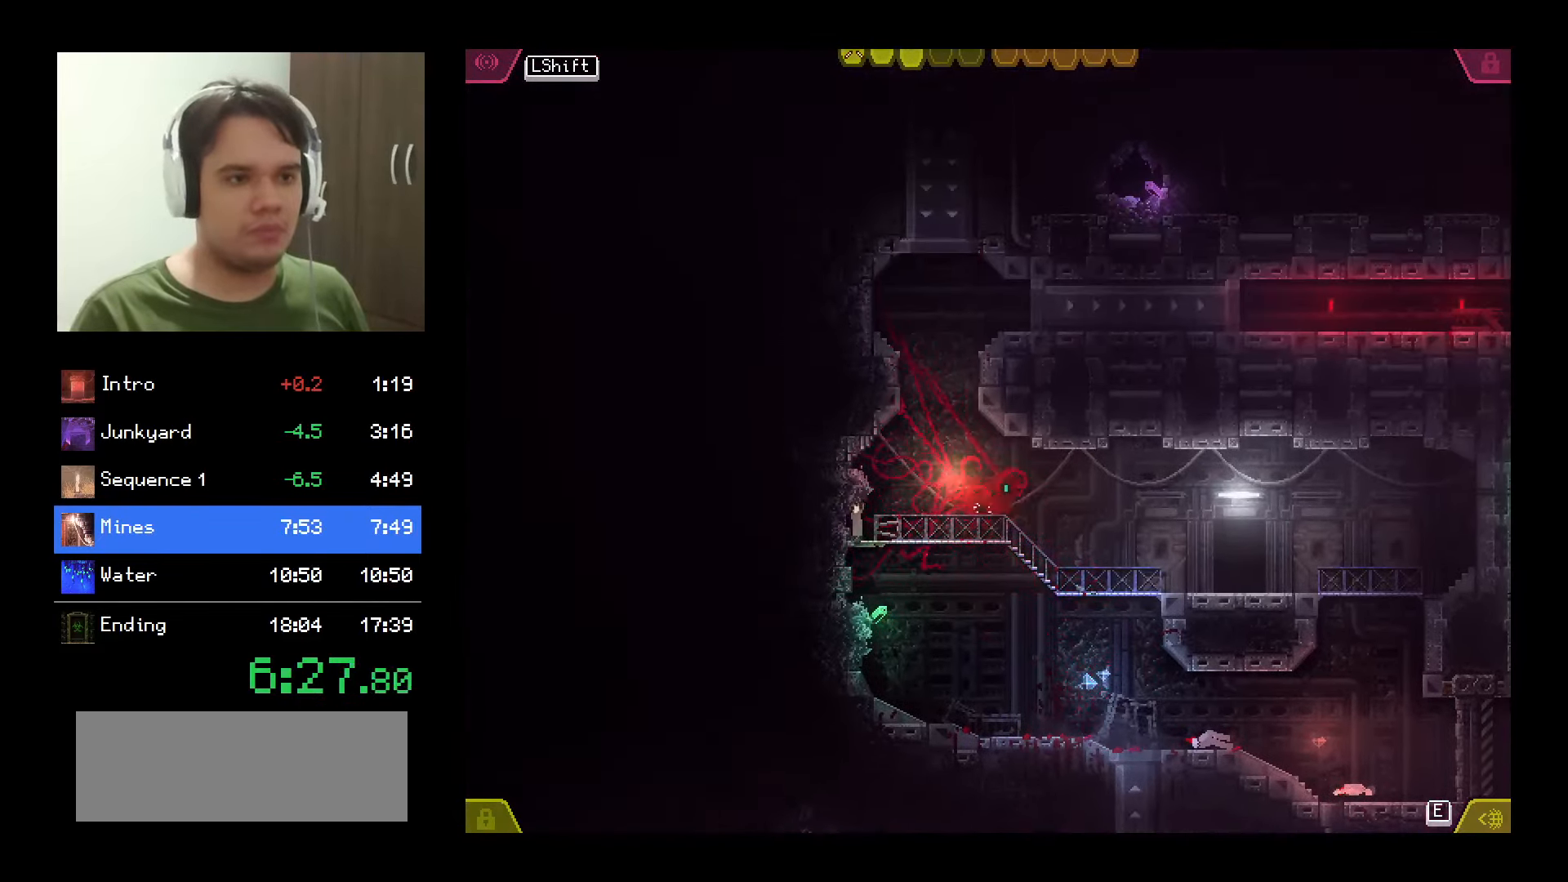
{"keys": [], "mouse": ["left"], "events": []}
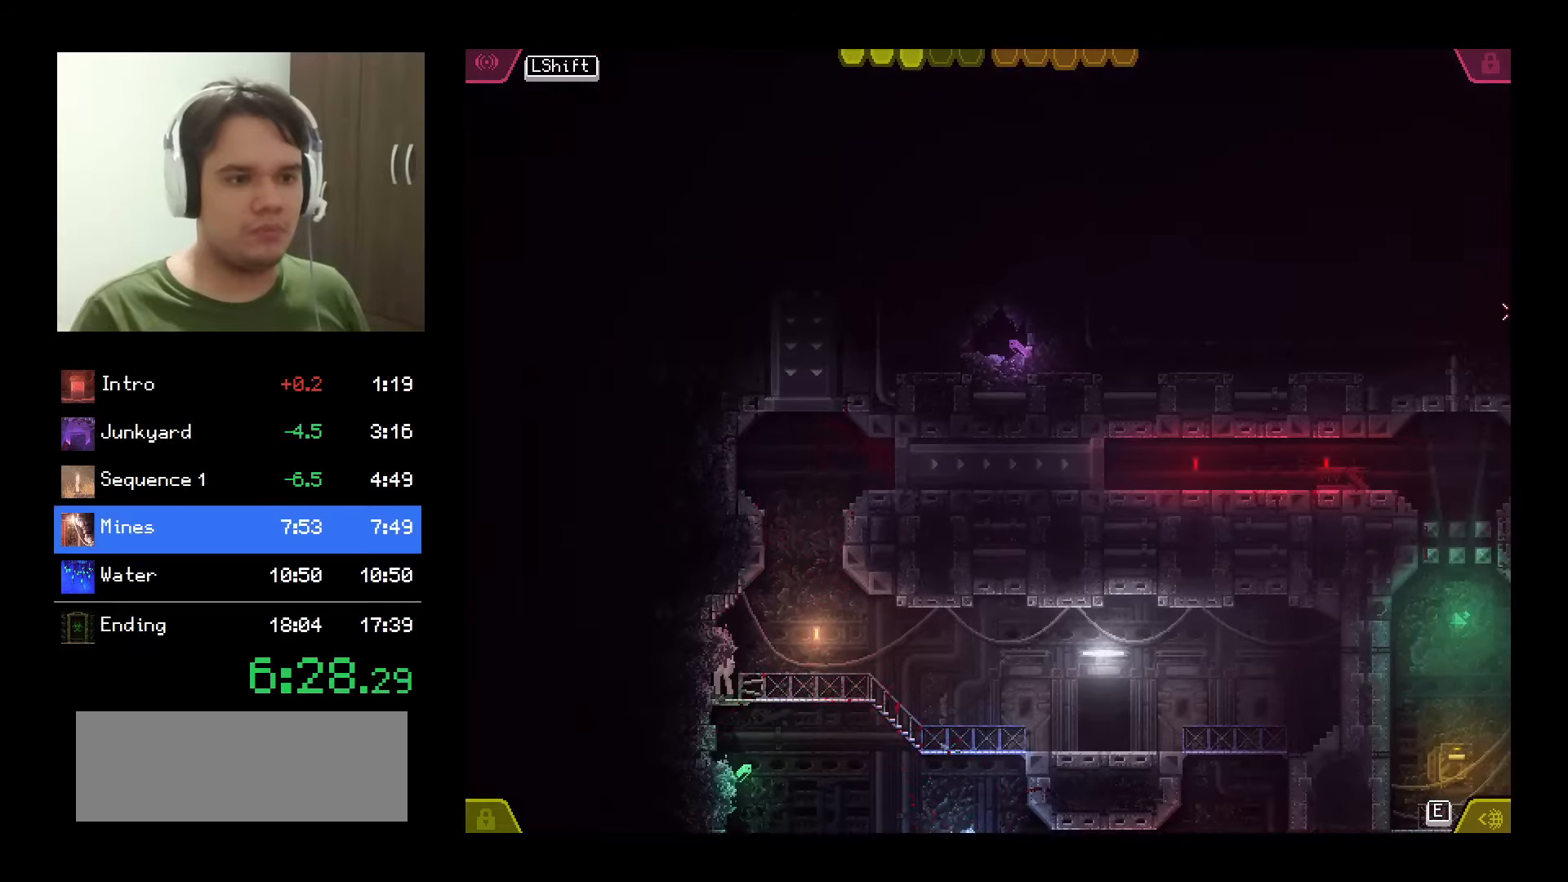
{"keys": [], "mouse": ["left"], "events": []}
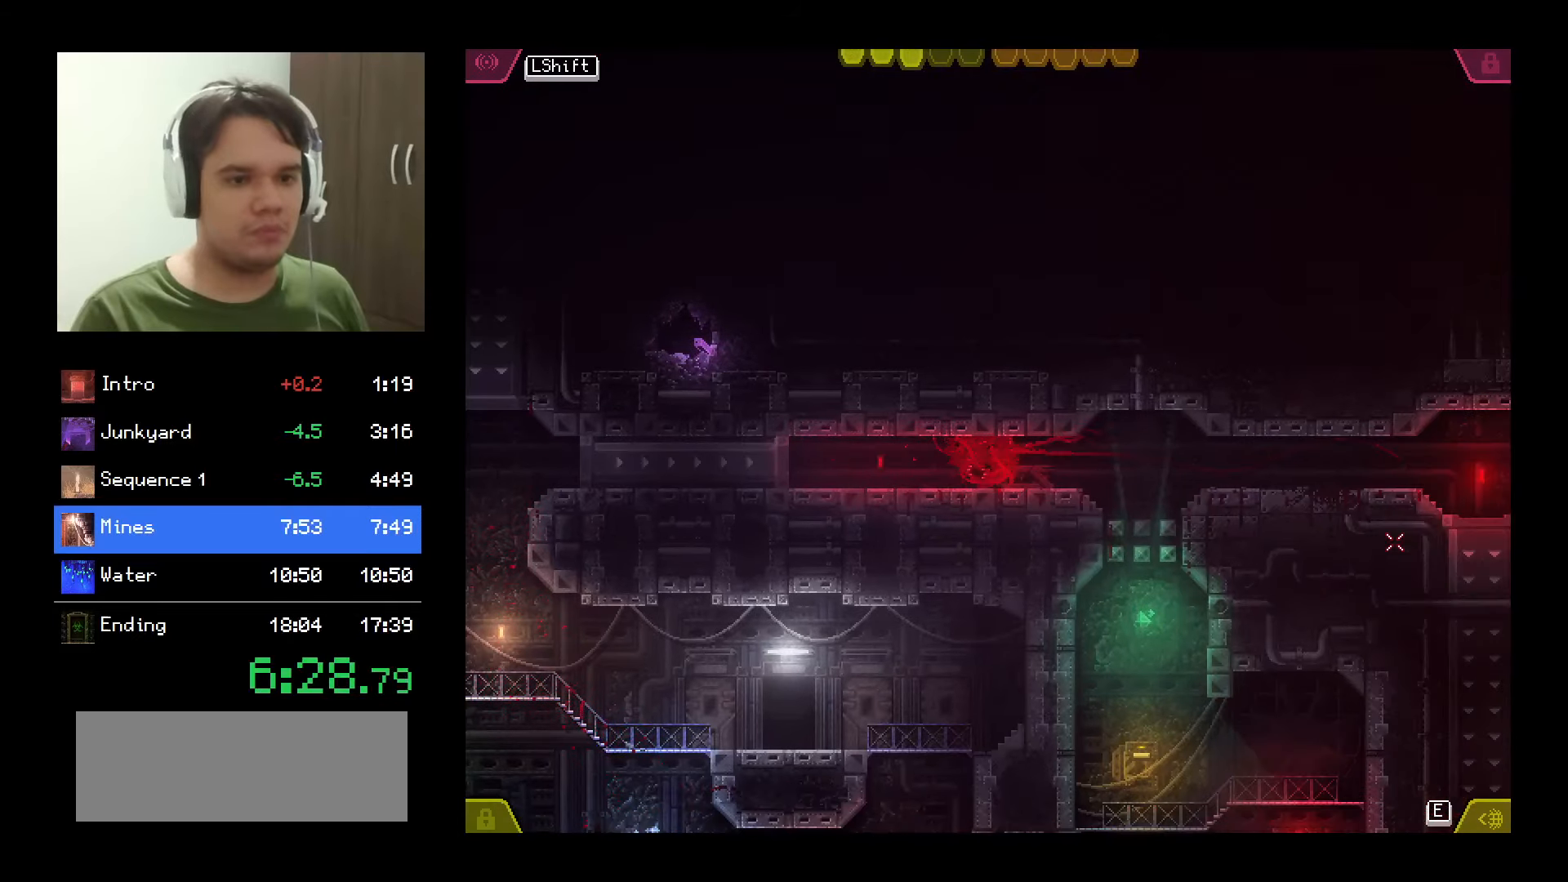
{"keys": [], "mouse": ["left"], "events": [[200, "e", "down"], [367, "e", "up"]]}
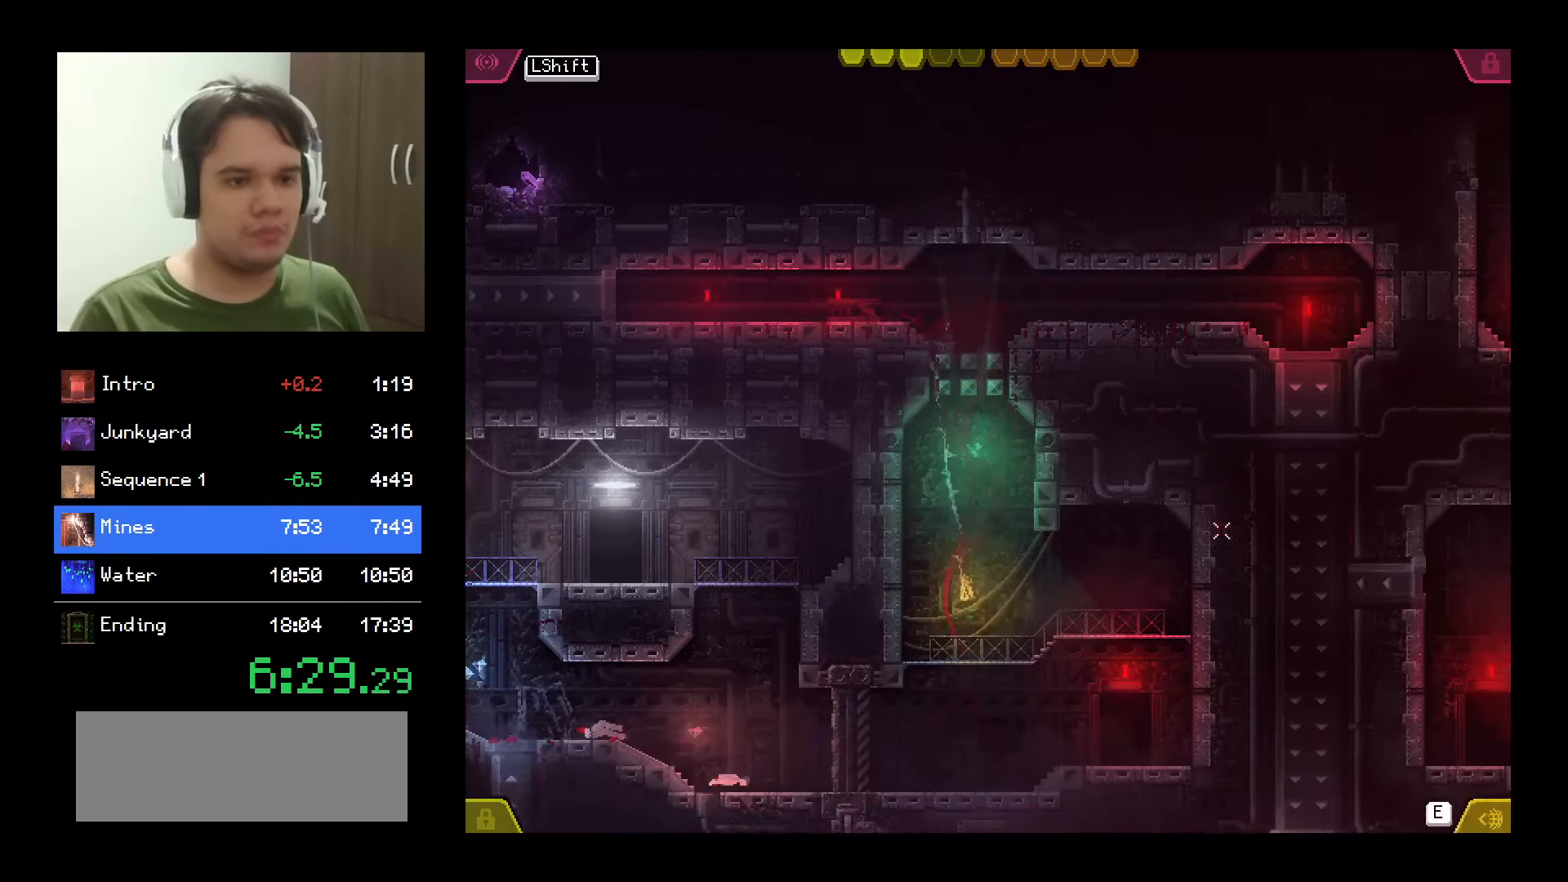
{"keys": [], "mouse": ["left"], "events": []}
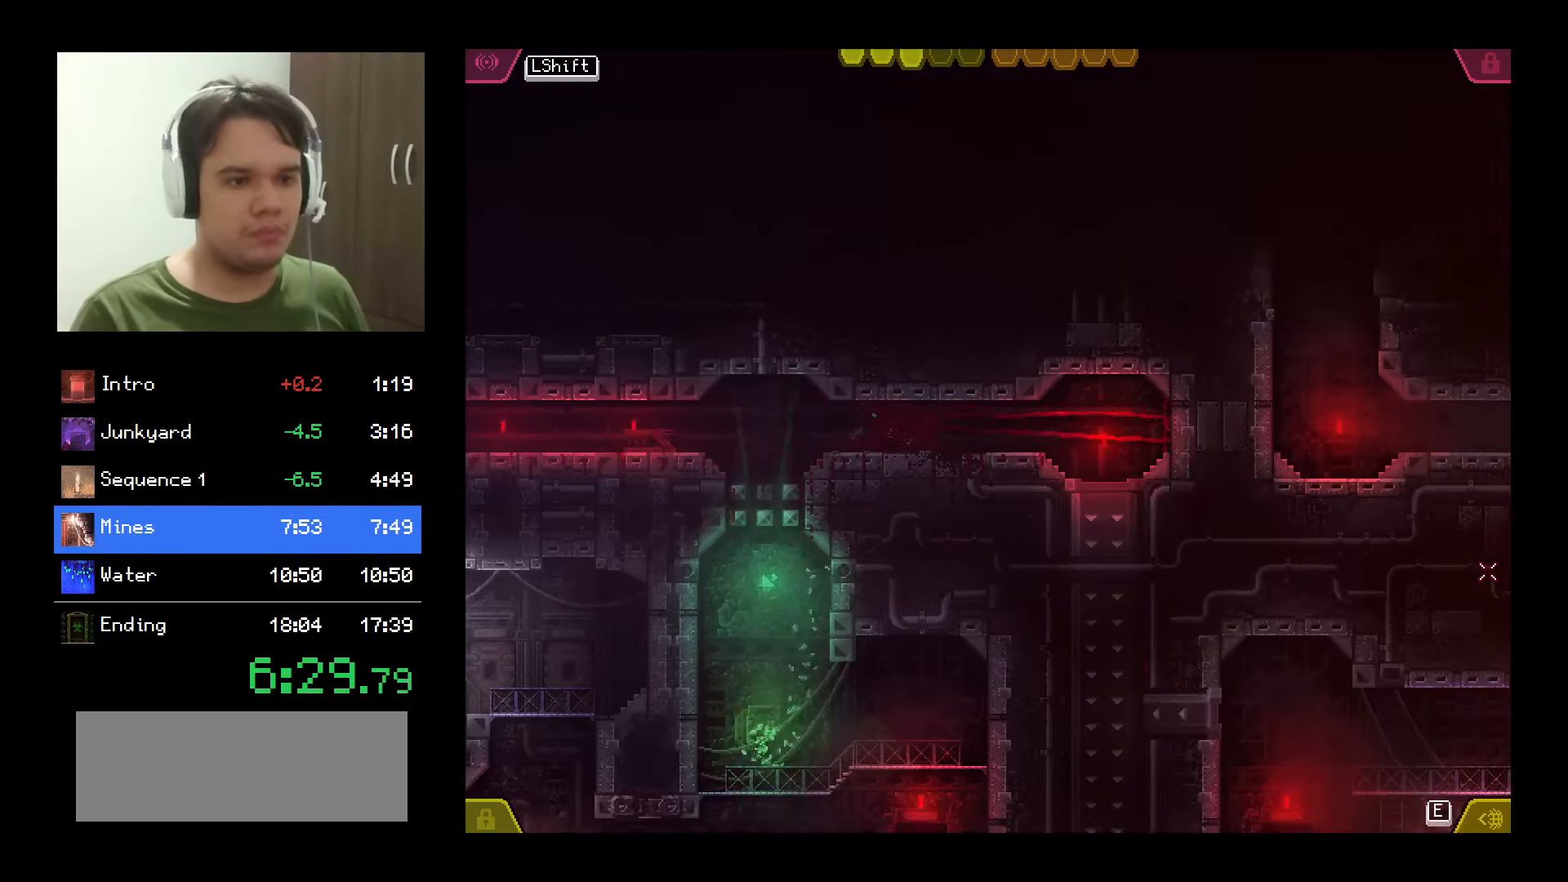
{"keys": [], "mouse": ["left"], "events": []}
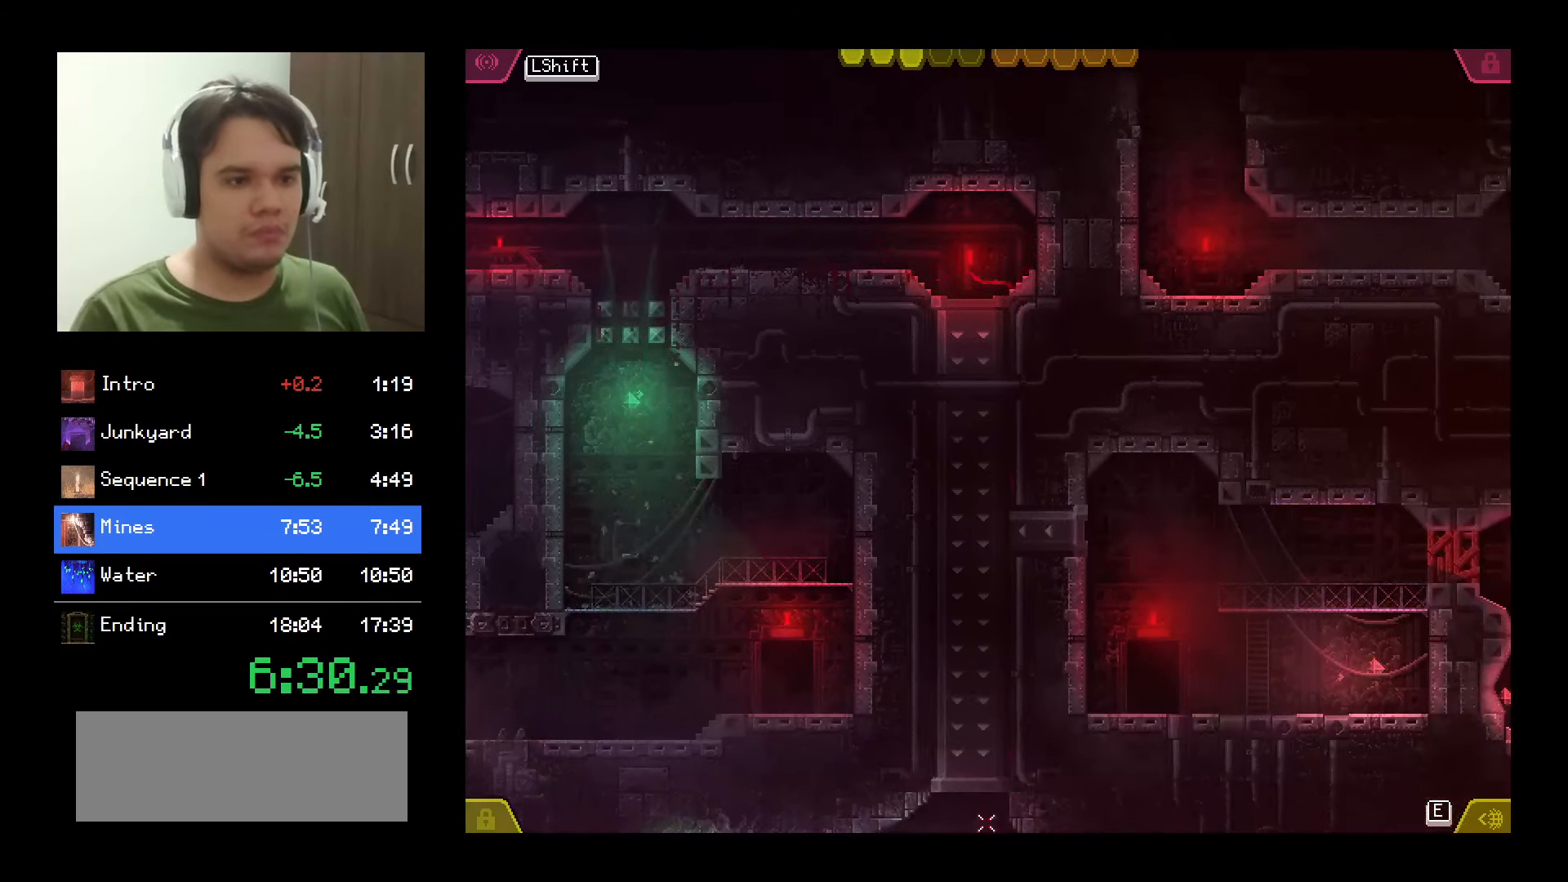
{"keys": [], "mouse": ["left"], "events": []}
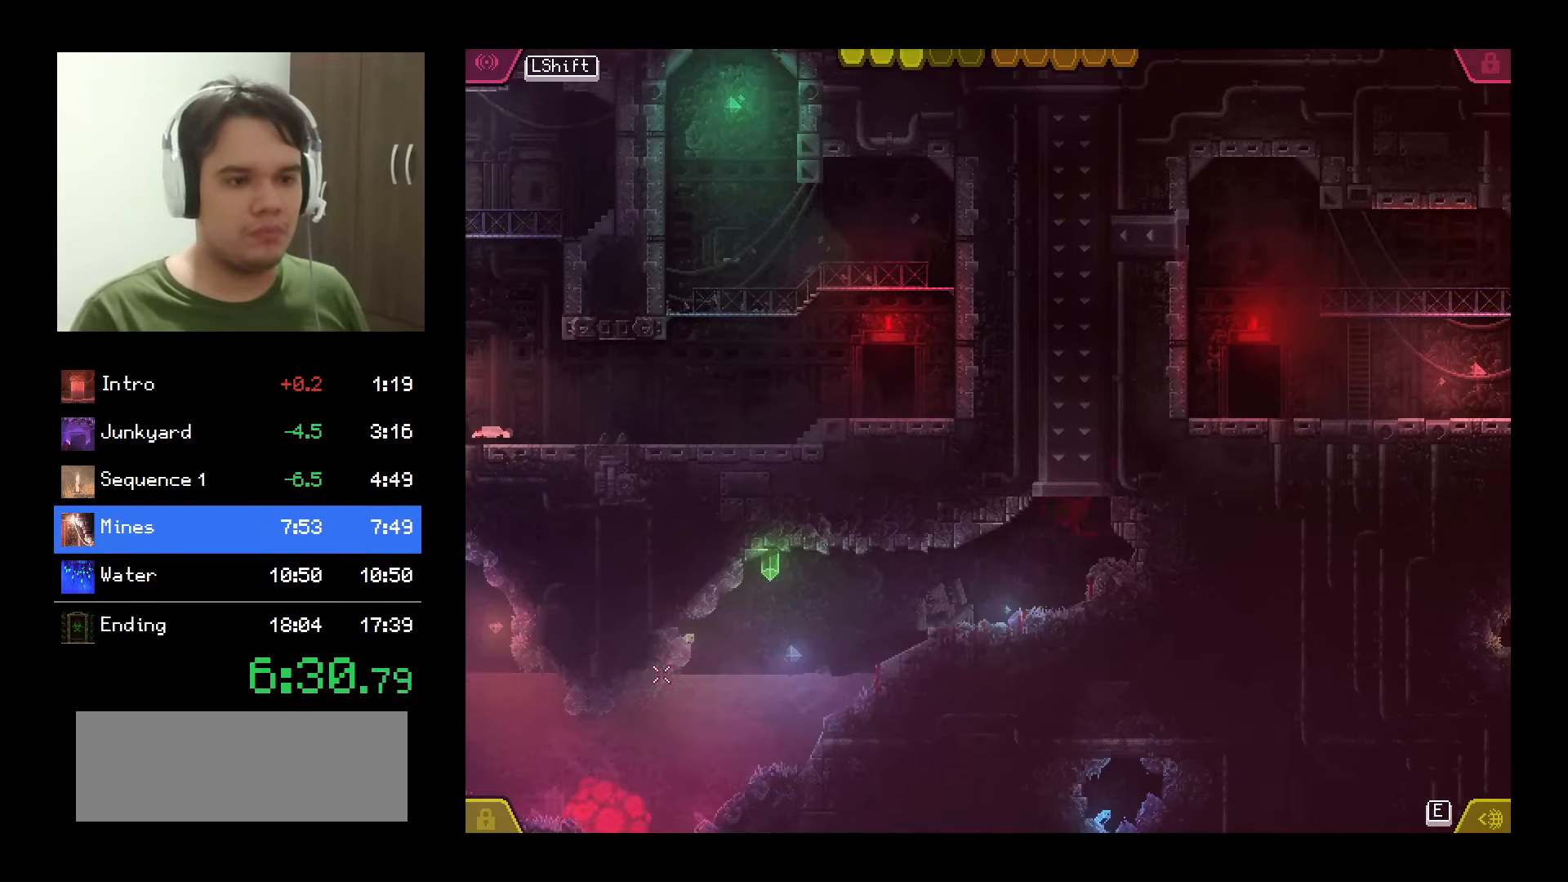
{"keys": [], "mouse": ["left"], "events": []}